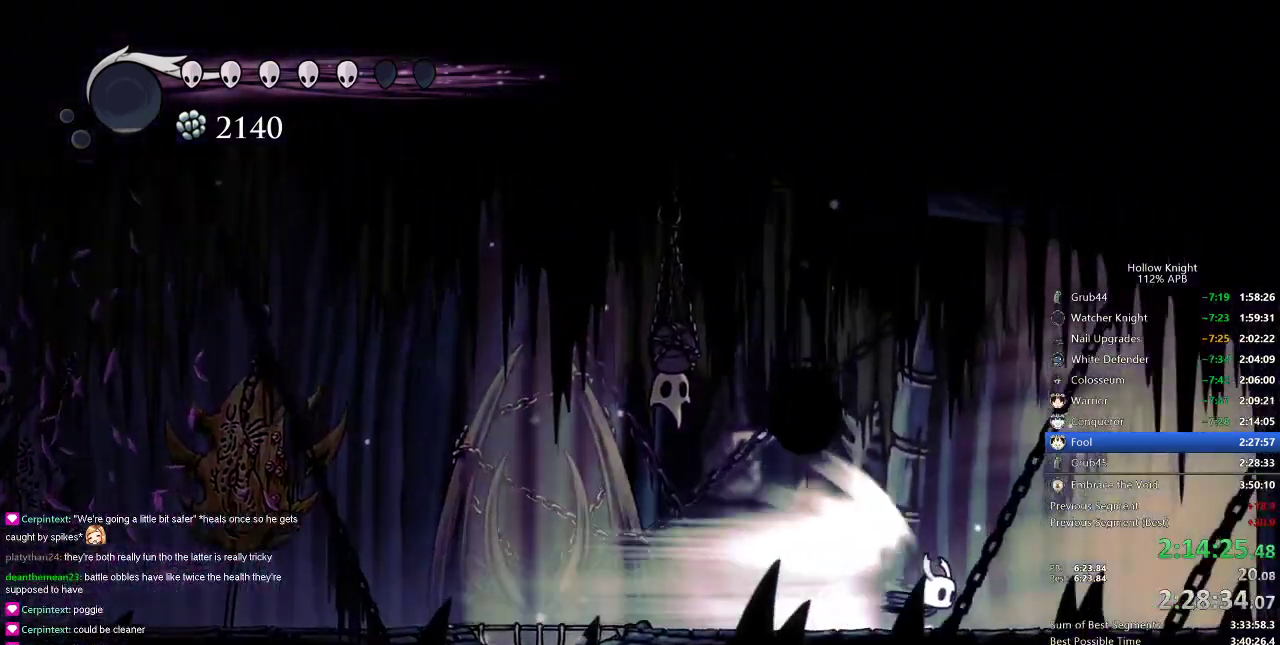
Gameplay with keyboard; each line is a JSON object with the keys held at the frame after it. "events" lists presses ("down") and releases ("up") of "cdash", "dash", "dnail", "down", "heal", "inv", "jump", "left", "nail", "right", "spell" and "up" between this image and that frame as [ms after this image, input, new state], when the widget could be followed in between. No other keys are recorded. Mouse input is not recorded. Key names are as the overlay labels them; some are game actions (e.g. jump) rather than physical keys.
{"keys": [], "events": []}
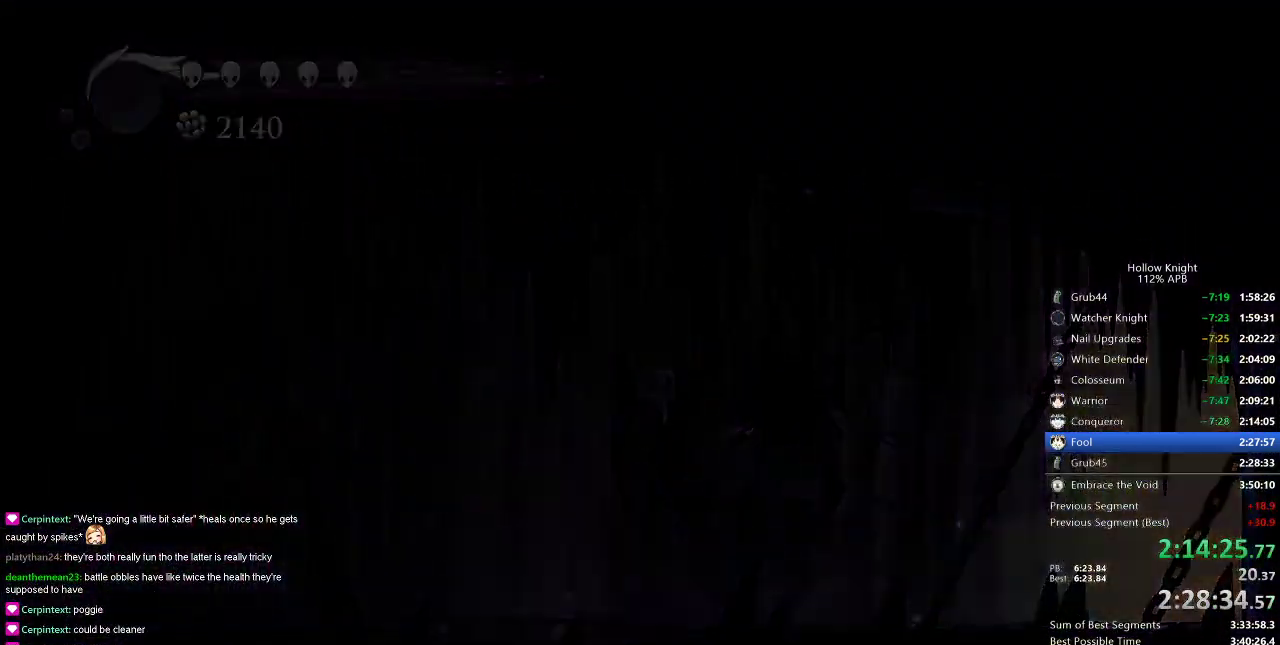
{"keys": [], "events": []}
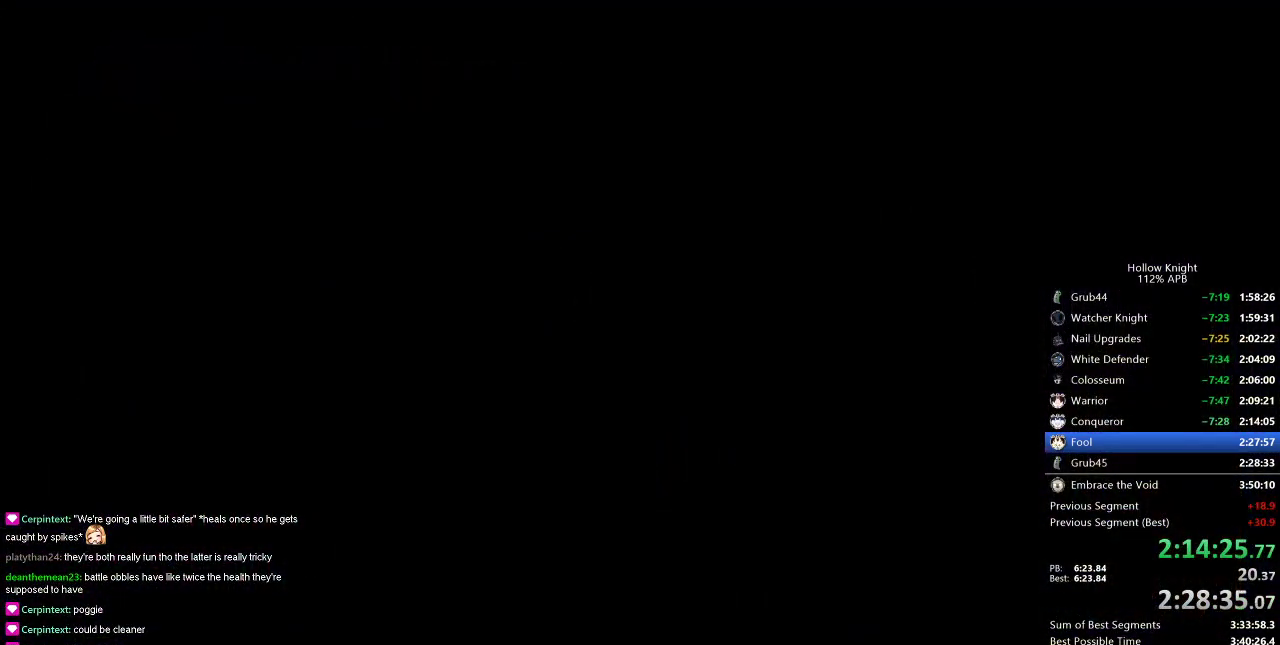
{"keys": [], "events": []}
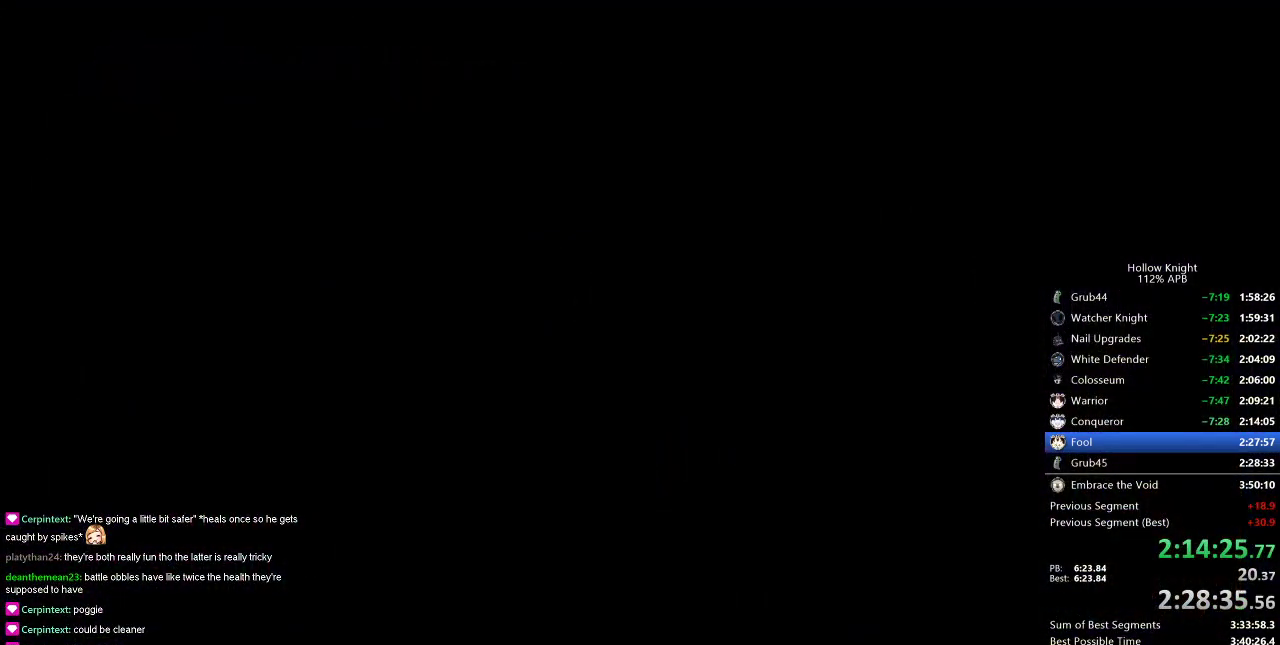
{"keys": [], "events": []}
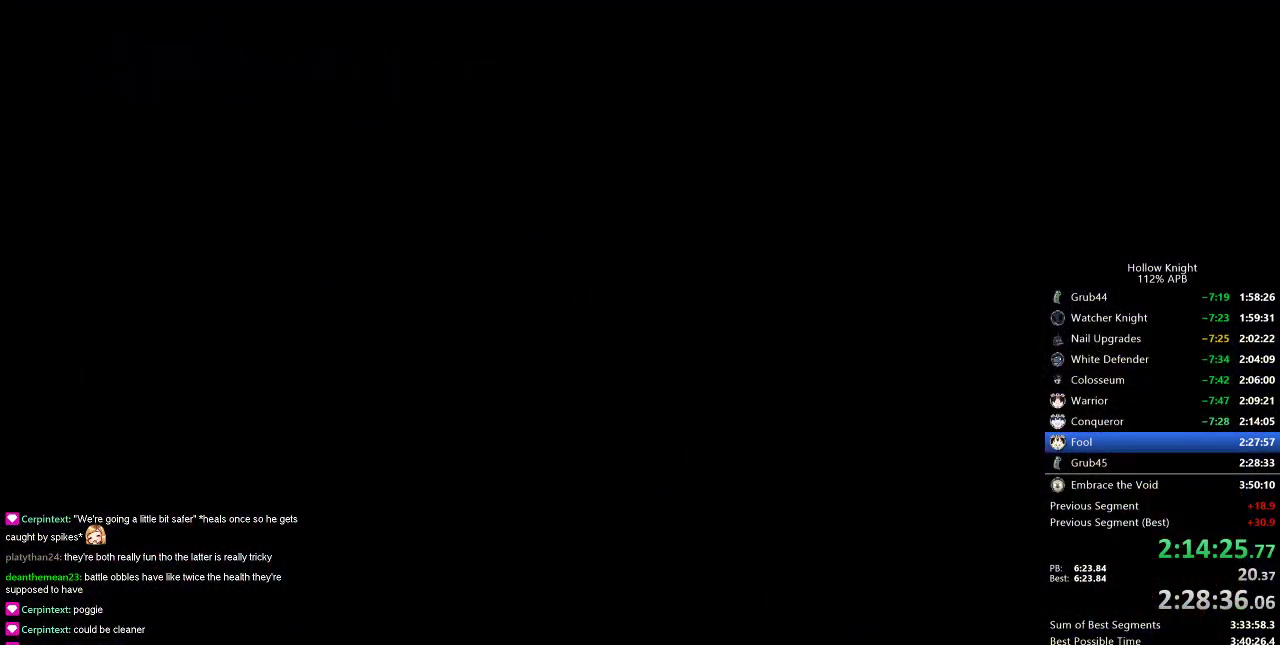
{"keys": [], "events": []}
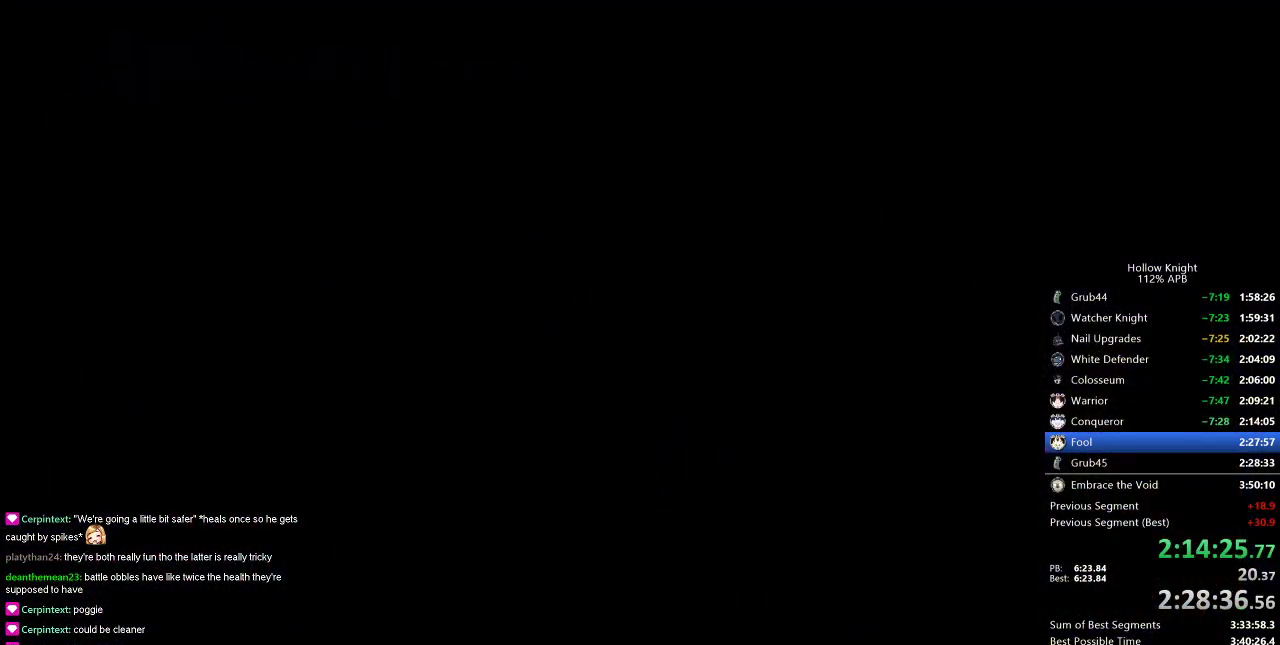
{"keys": [], "events": []}
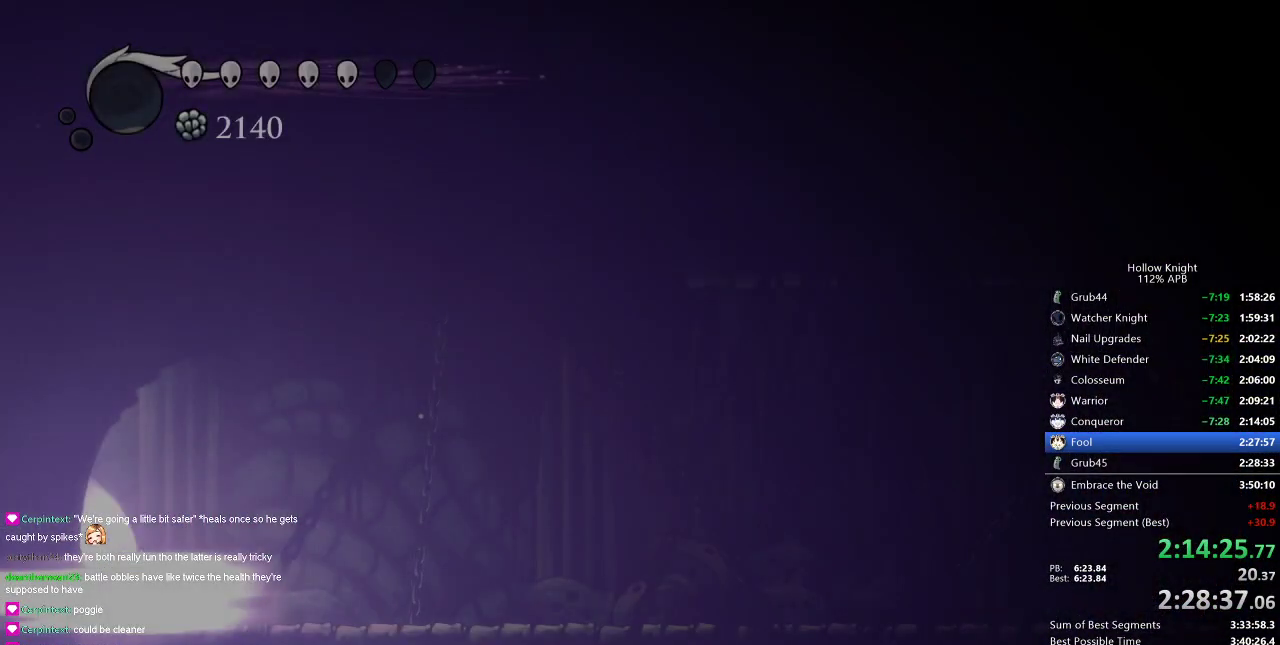
{"keys": ["nail"], "events": [[50, "nail", "down"]]}
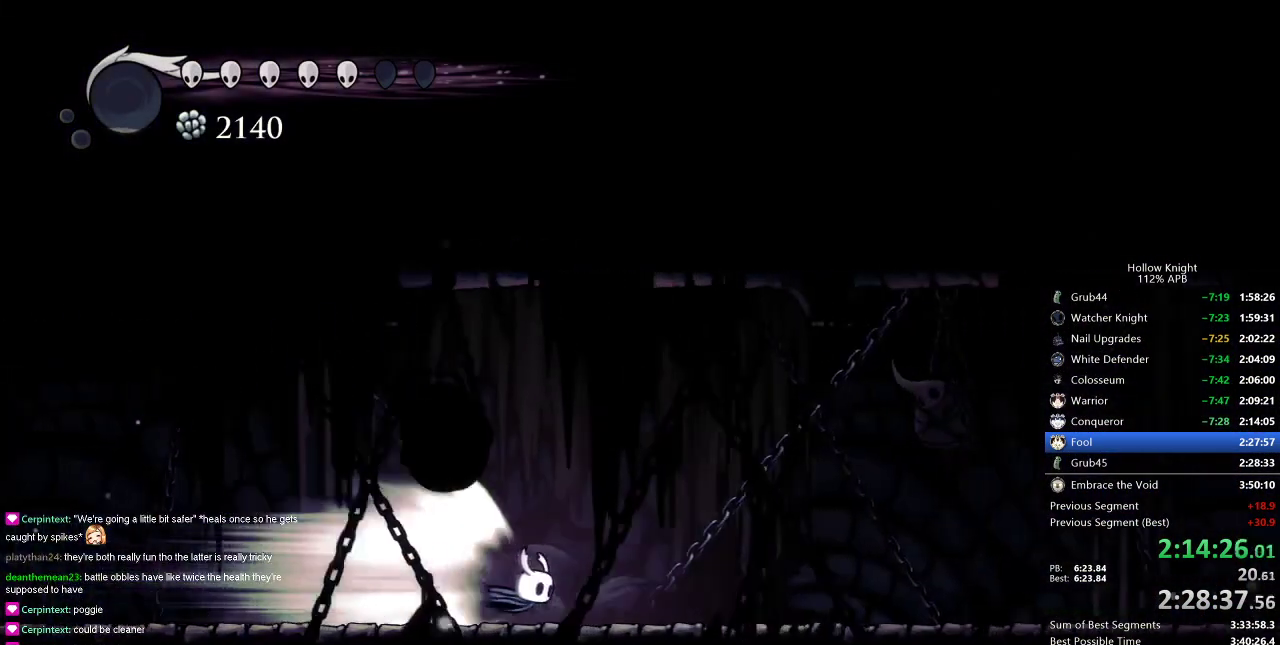
{"keys": ["nail"], "events": []}
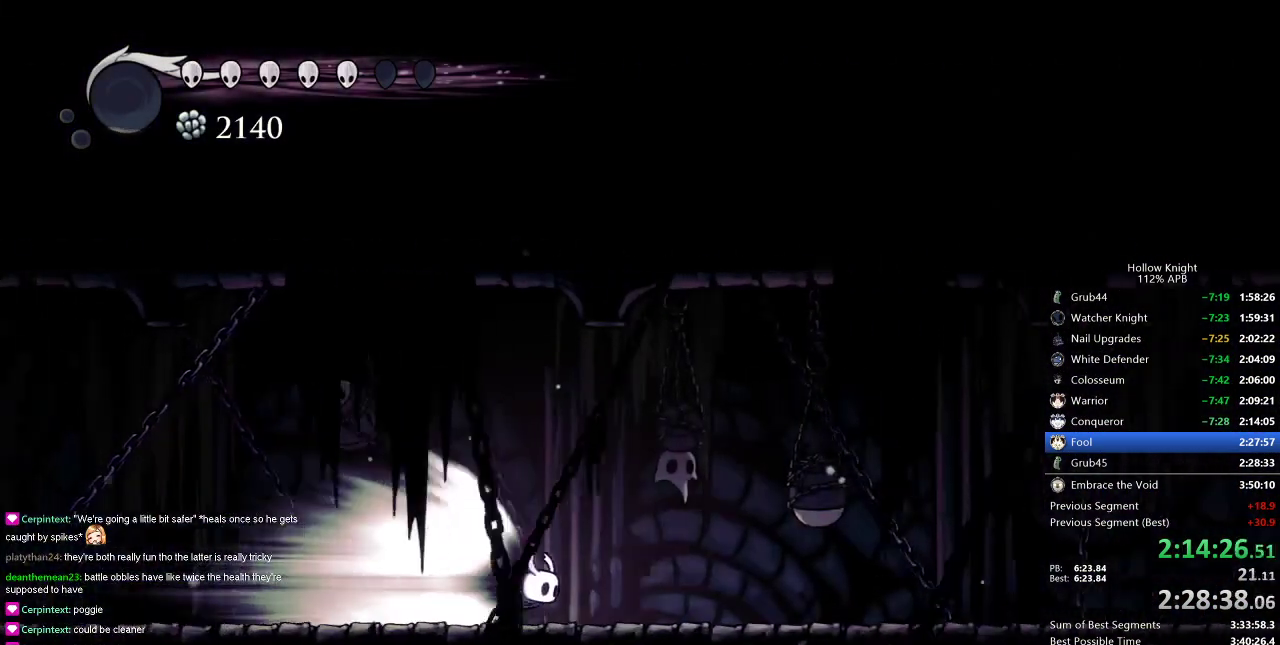
{"keys": ["nail"], "events": []}
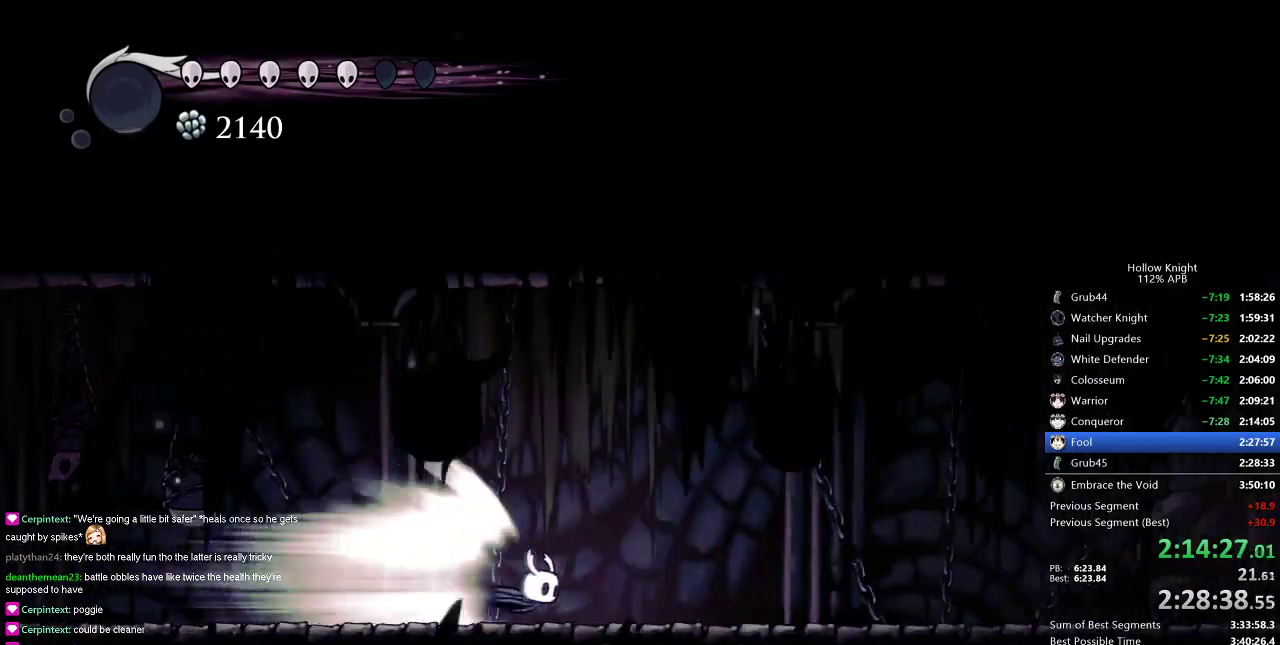
{"keys": ["nail"], "events": []}
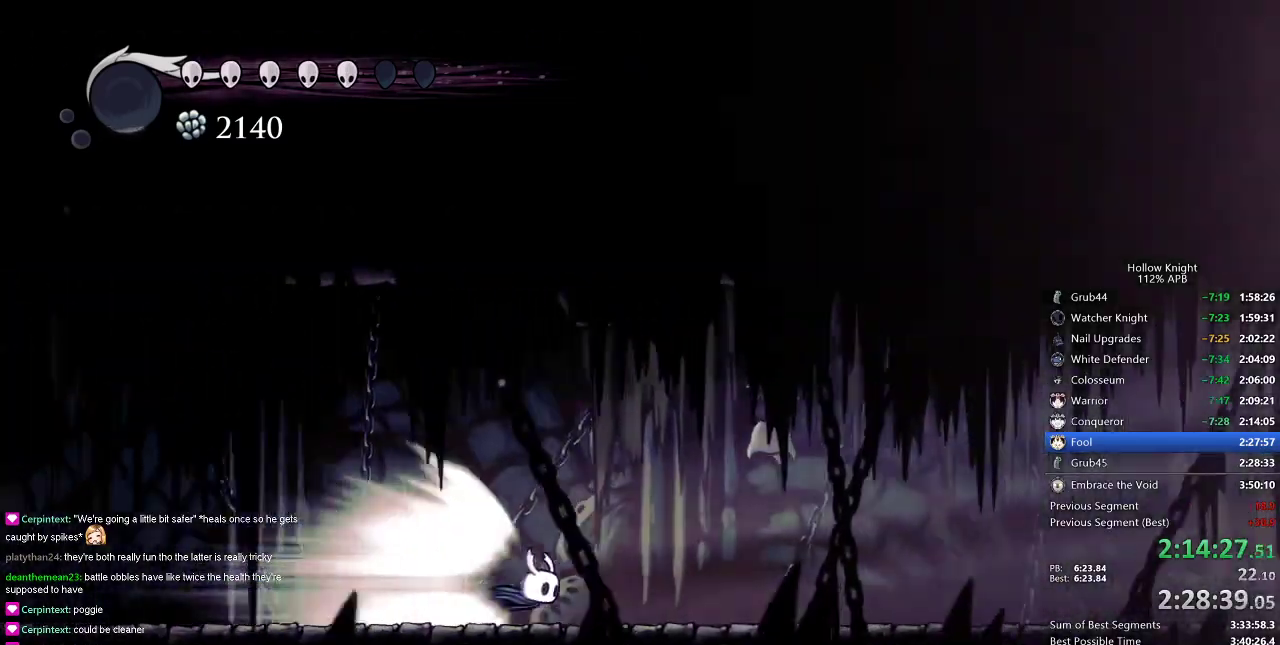
{"keys": ["nail"], "events": []}
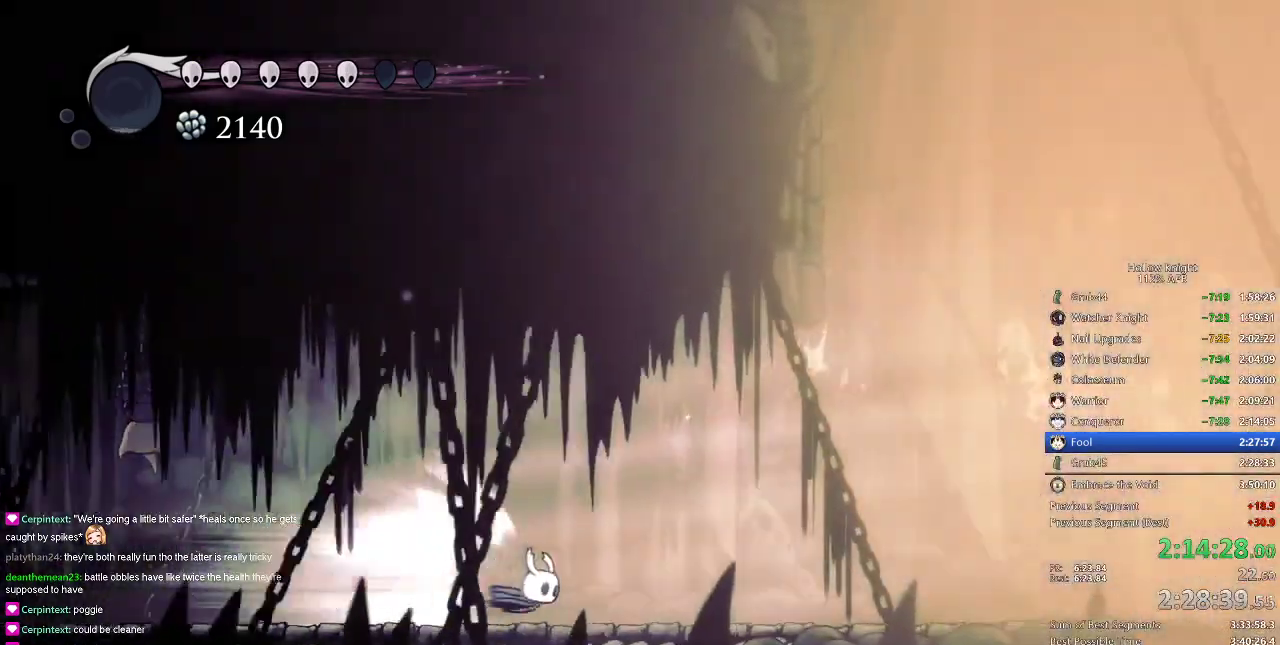
{"keys": ["nail", "right"], "events": [[317, "right", "down"]]}
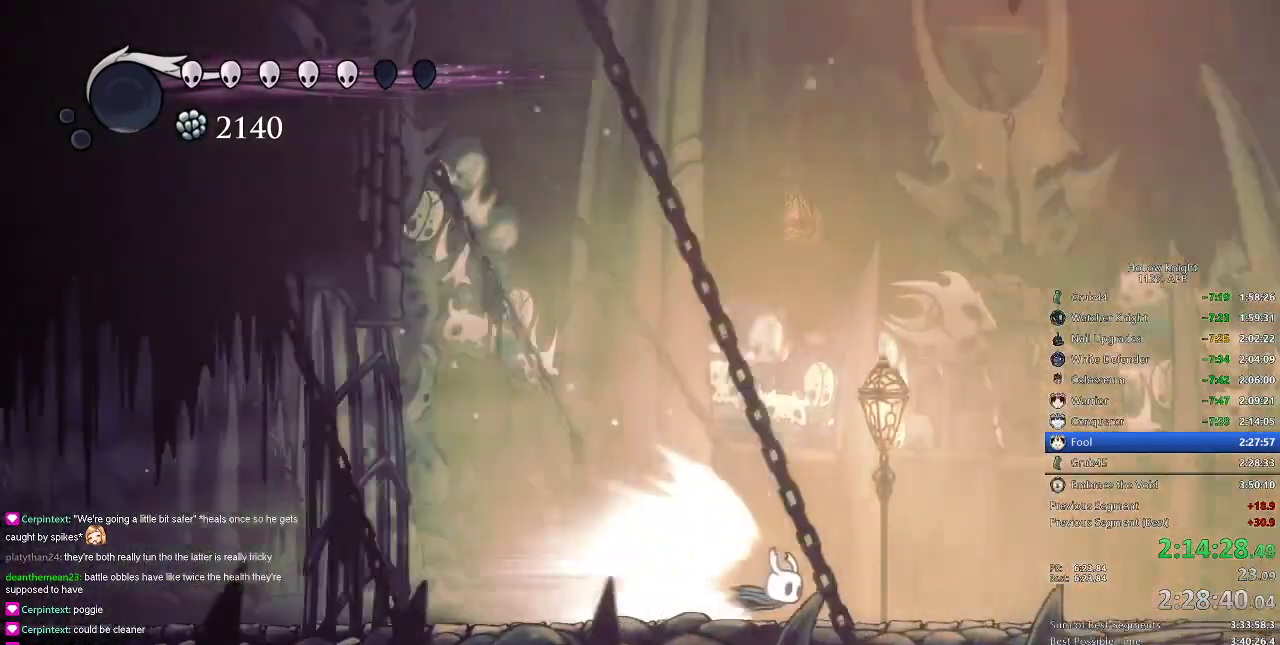
{"keys": ["nail", "right"], "events": []}
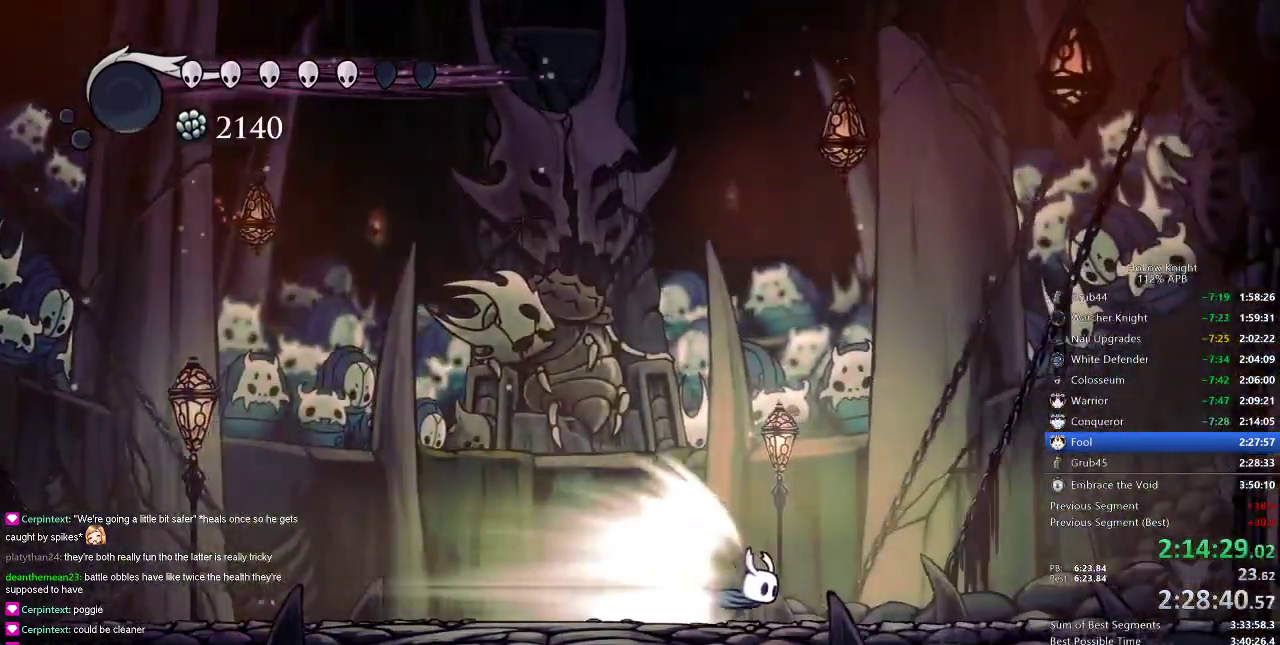
{"keys": ["nail", "right"], "events": [[117, "jump", "down"], [250, "jump", "up"]]}
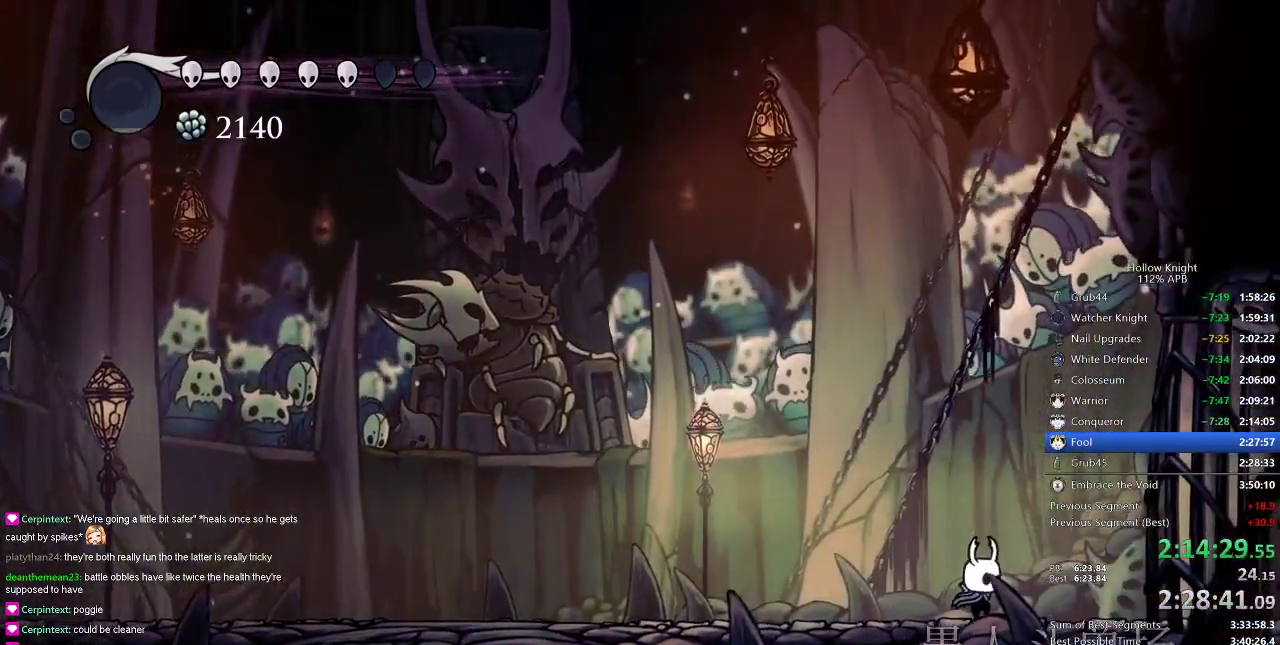
{"keys": ["jump", "nail", "right"], "events": [[417, "jump", "down"]]}
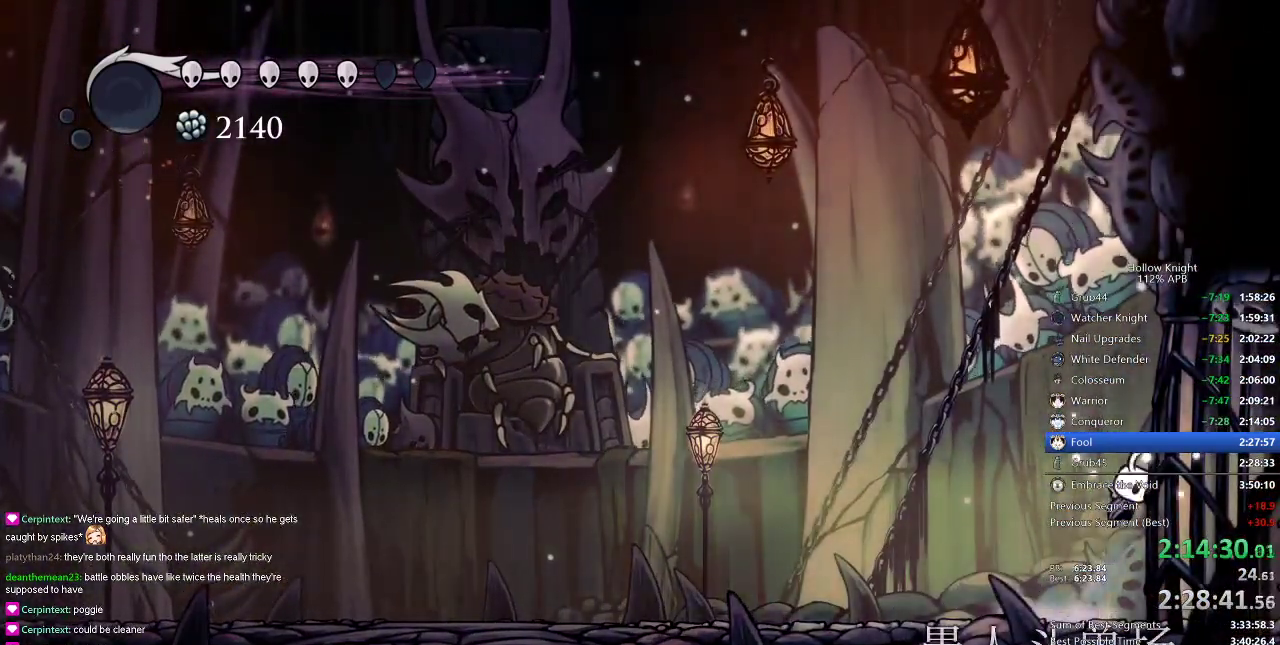
{"keys": ["nail", "right"], "events": [[150, "jump", "up"], [200, "jump", "down"], [500, "jump", "up"]]}
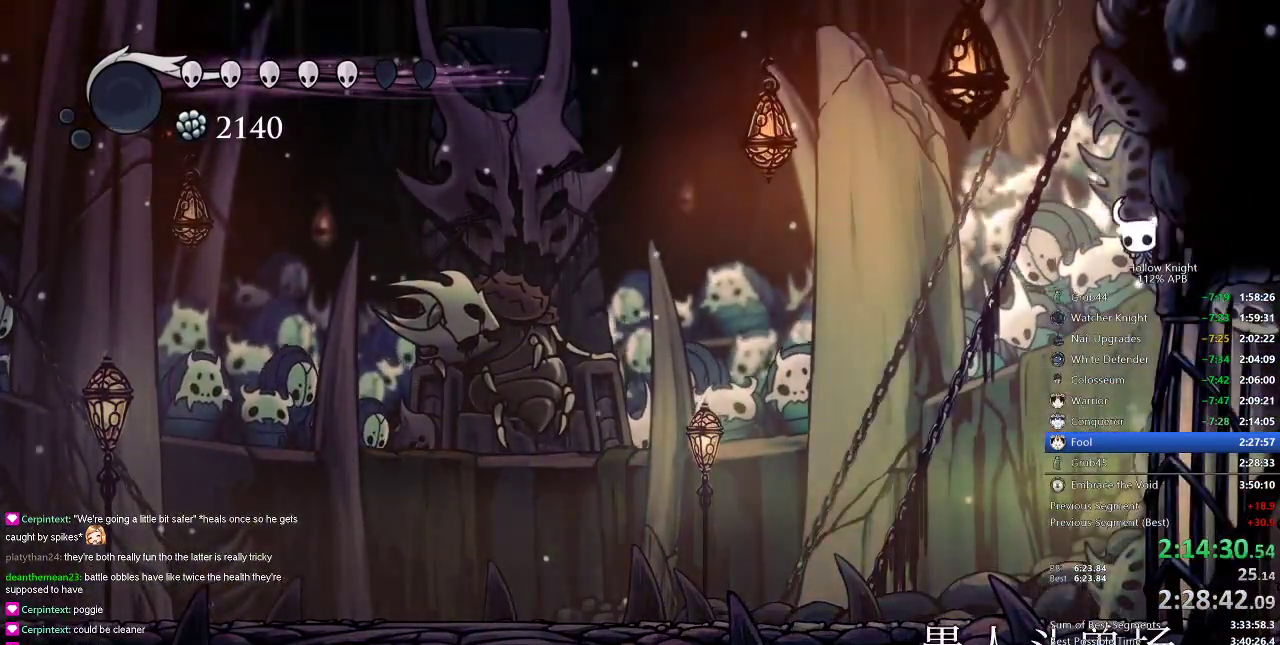
{"keys": ["left", "nail"], "events": [[67, "jump", "down"], [67, "left", "down"], [134, "right", "up"], [267, "jump", "up"], [334, "dash", "down"], [468, "dash", "up"]]}
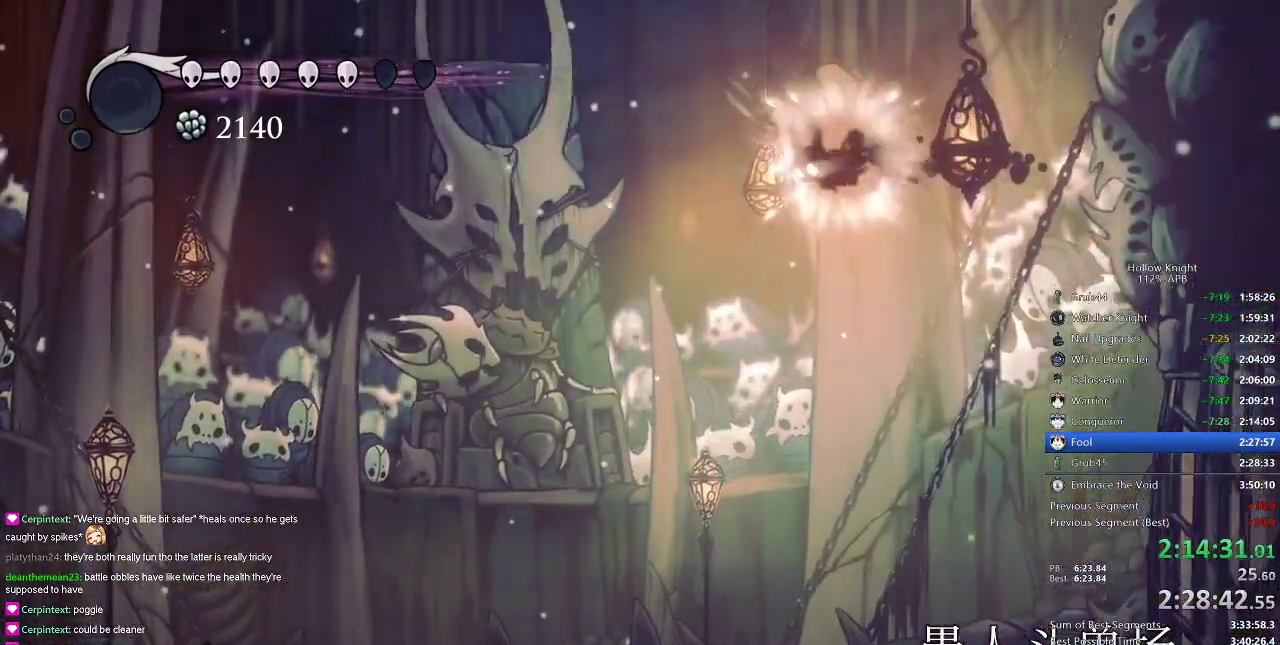
{"keys": ["nail", "up"], "events": [[167, "up", "down"], [300, "left", "up"]]}
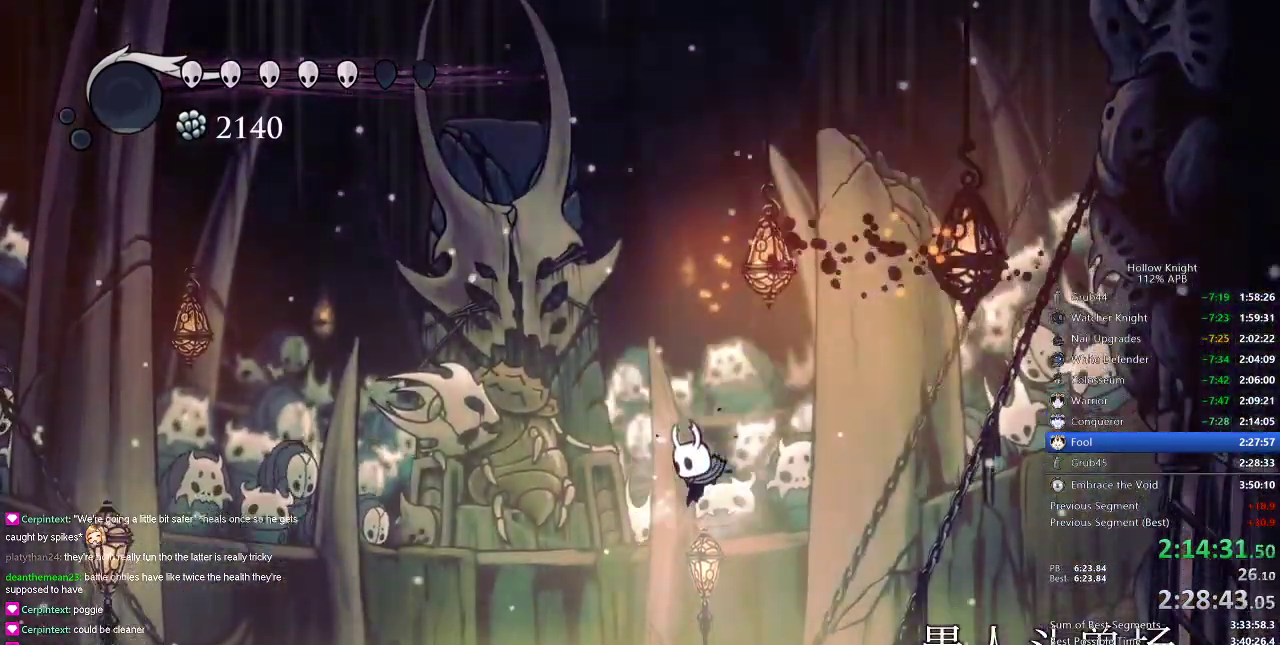
{"keys": ["left", "nail", "up"], "events": [[384, "left", "down"]]}
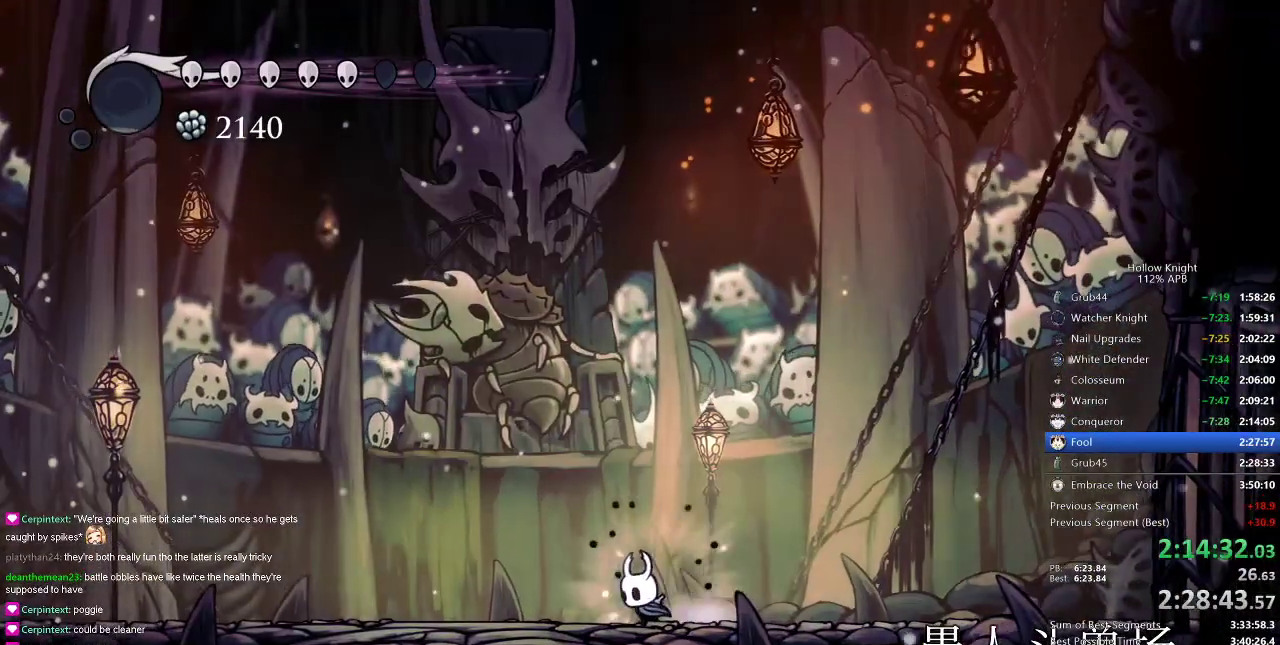
{"keys": ["nail", "up"], "events": [[100, "left", "up"]]}
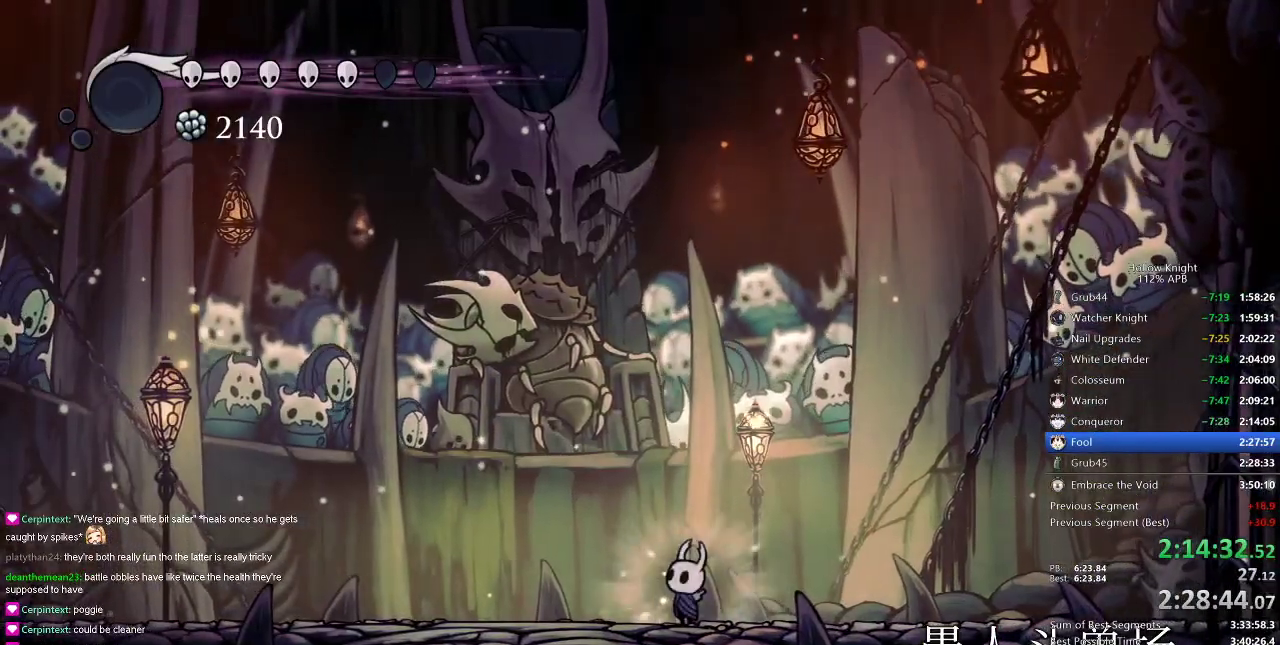
{"keys": ["nail", "up"], "events": [[301, "left", "down"], [384, "left", "up"]]}
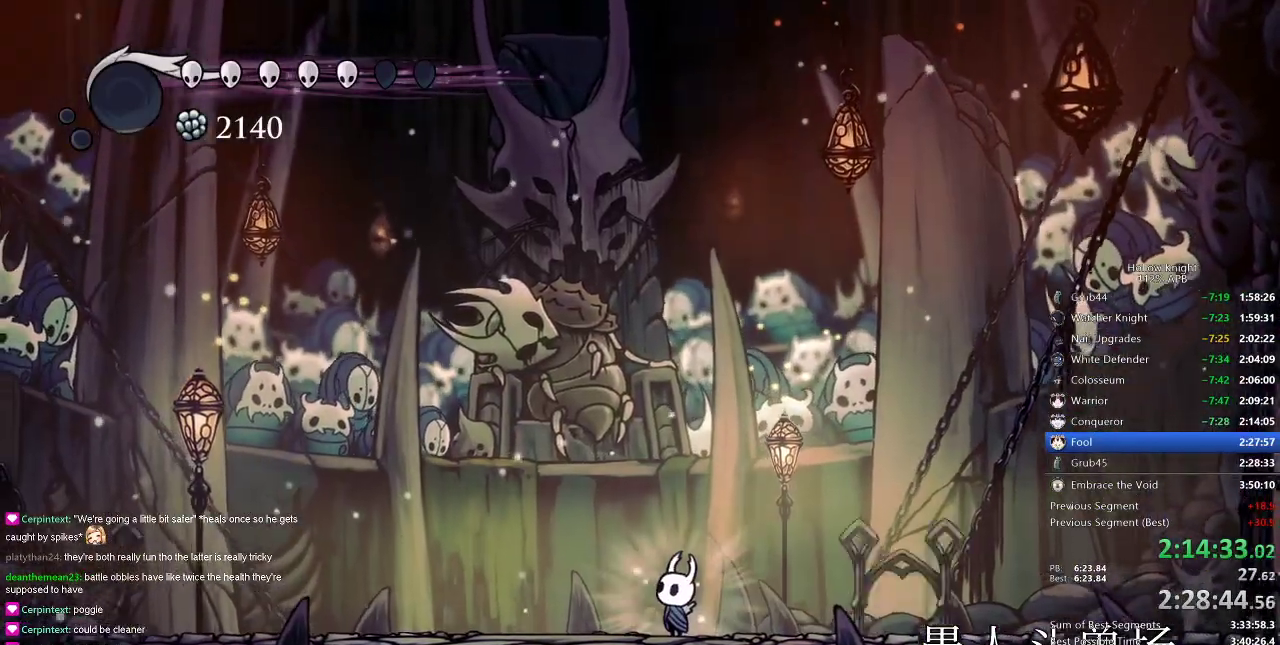
{"keys": ["nail", "up"], "events": [[250, "right", "down"], [384, "right", "up"]]}
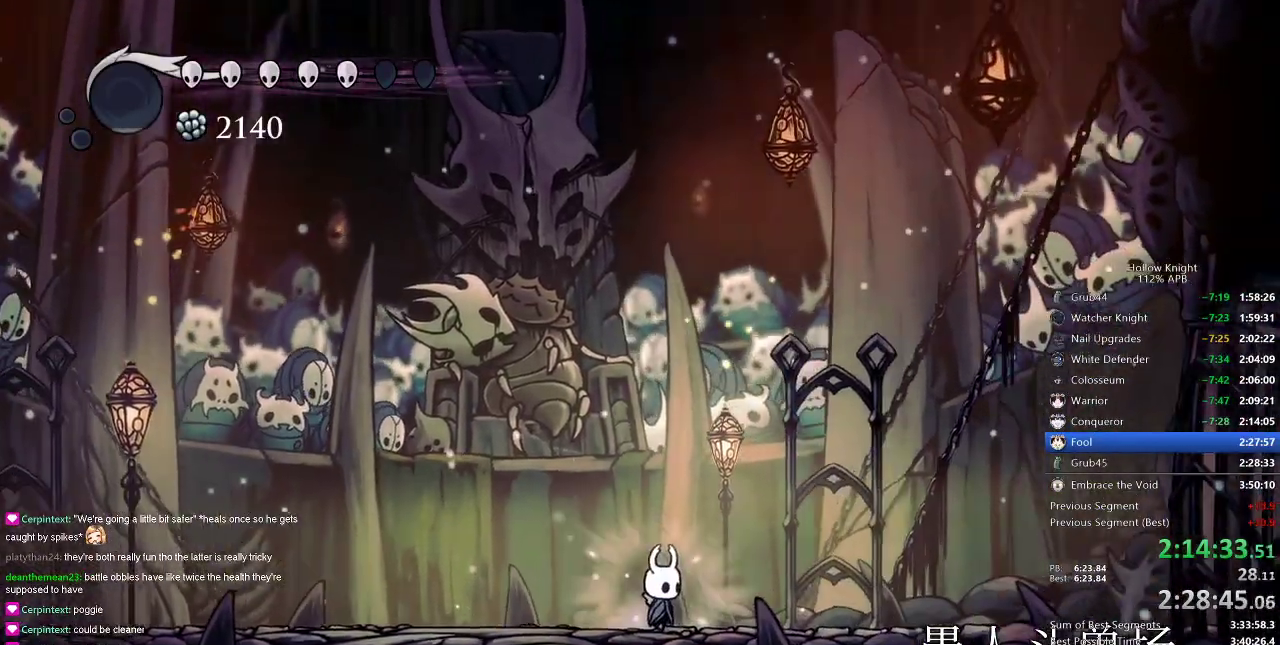
{"keys": ["nail", "up"], "events": []}
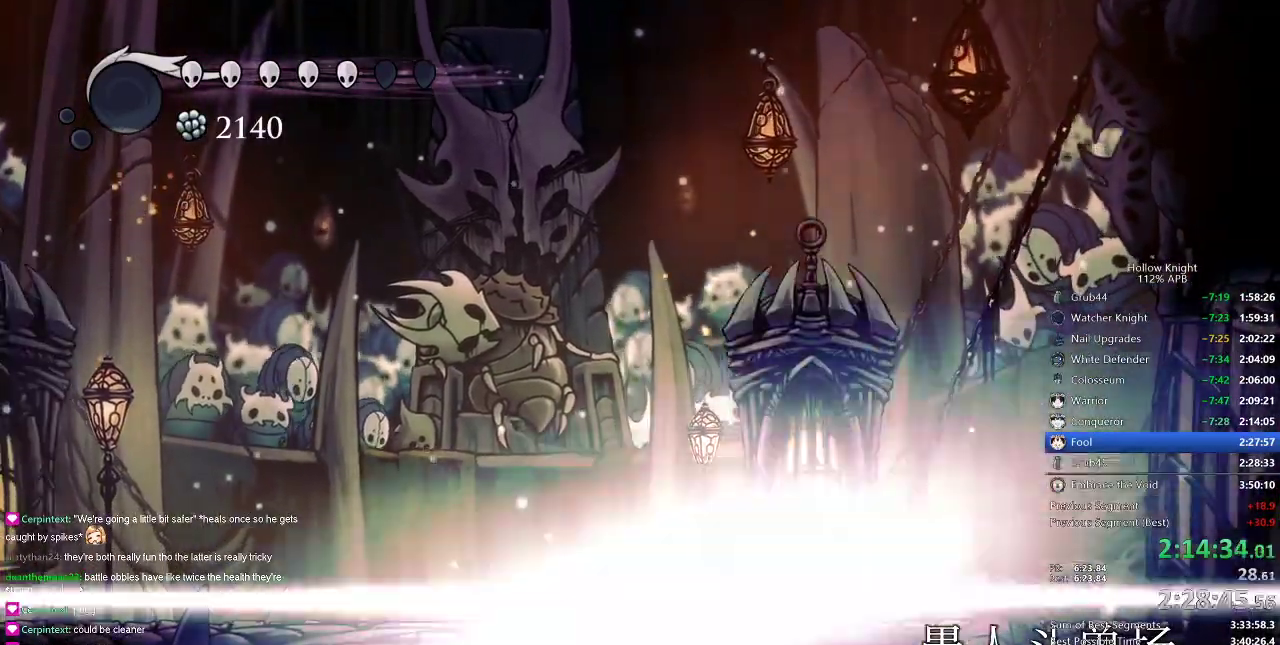
{"keys": ["nail", "right", "up"], "events": [[17, "nail", "up"], [17, "right", "down"], [100, "nail", "down"], [150, "nail", "up"], [217, "nail", "down"], [284, "nail", "up"], [334, "nail", "down"], [434, "nail", "up"], [484, "nail", "down"]]}
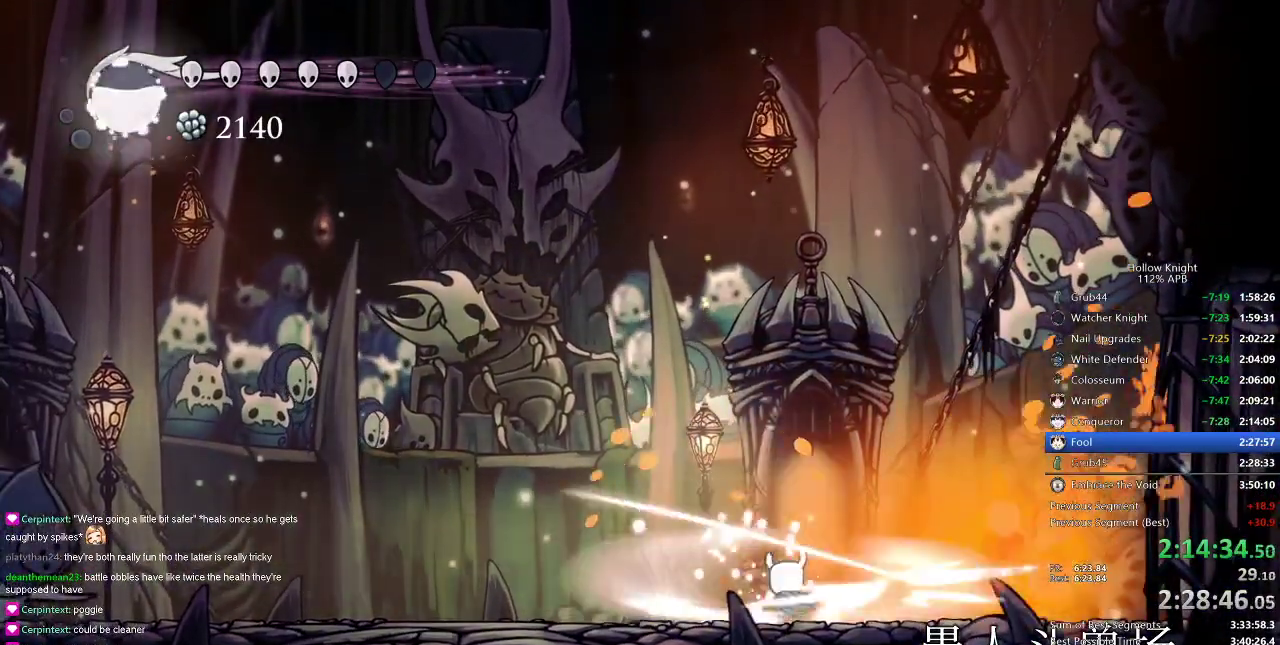
{"keys": [], "events": [[17, "nail", "up"], [117, "nail", "down"], [151, "nail", "up"], [201, "nail", "down"], [301, "nail", "up"], [334, "up", "up"], [417, "right", "up"]]}
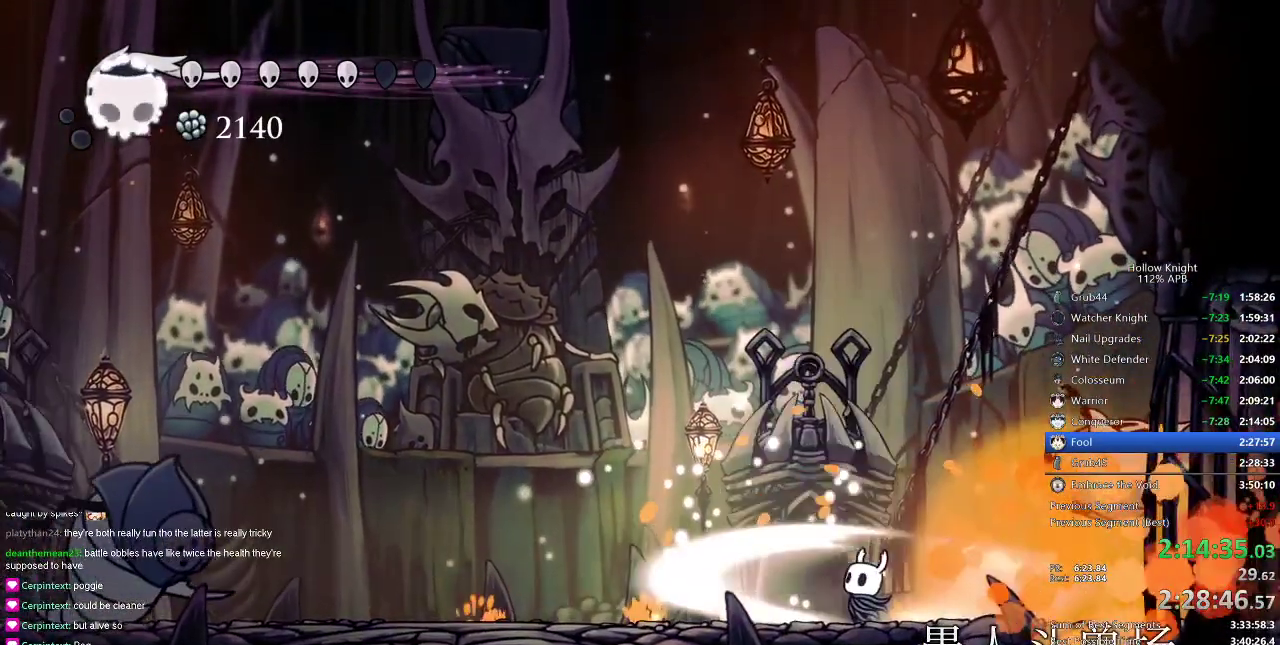
{"keys": ["dash", "left"], "events": [[350, "left", "down"], [417, "dash", "down"]]}
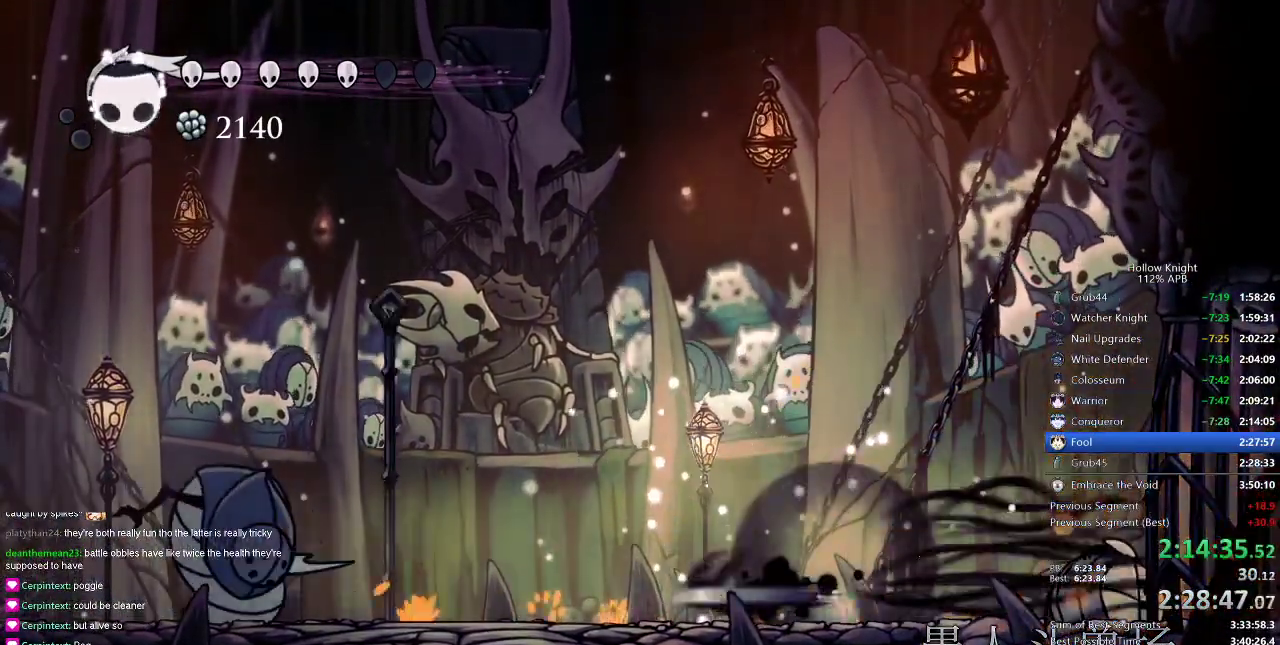
{"keys": ["jump", "right"], "events": [[50, "dash", "up"], [267, "right", "down"], [317, "left", "up"], [367, "jump", "down"]]}
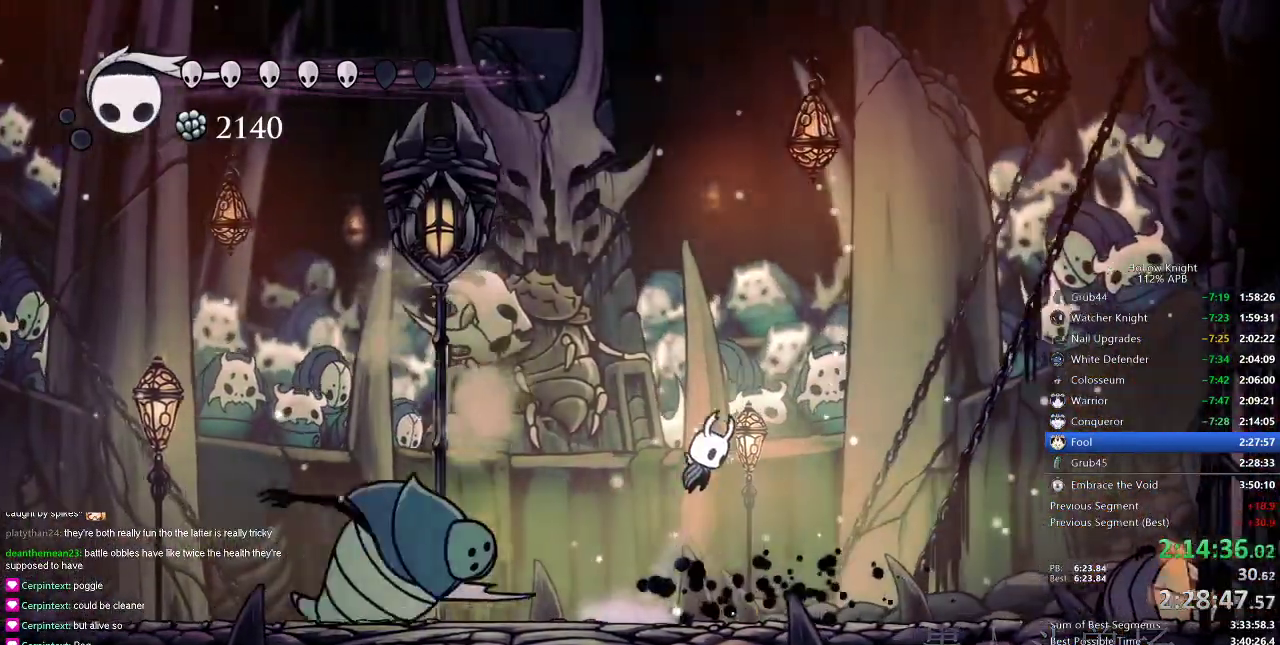
{"keys": ["down", "nail", "right"], "events": [[67, "down", "down"], [117, "right", "up"], [200, "jump", "up"], [200, "right", "down"], [434, "nail", "down"]]}
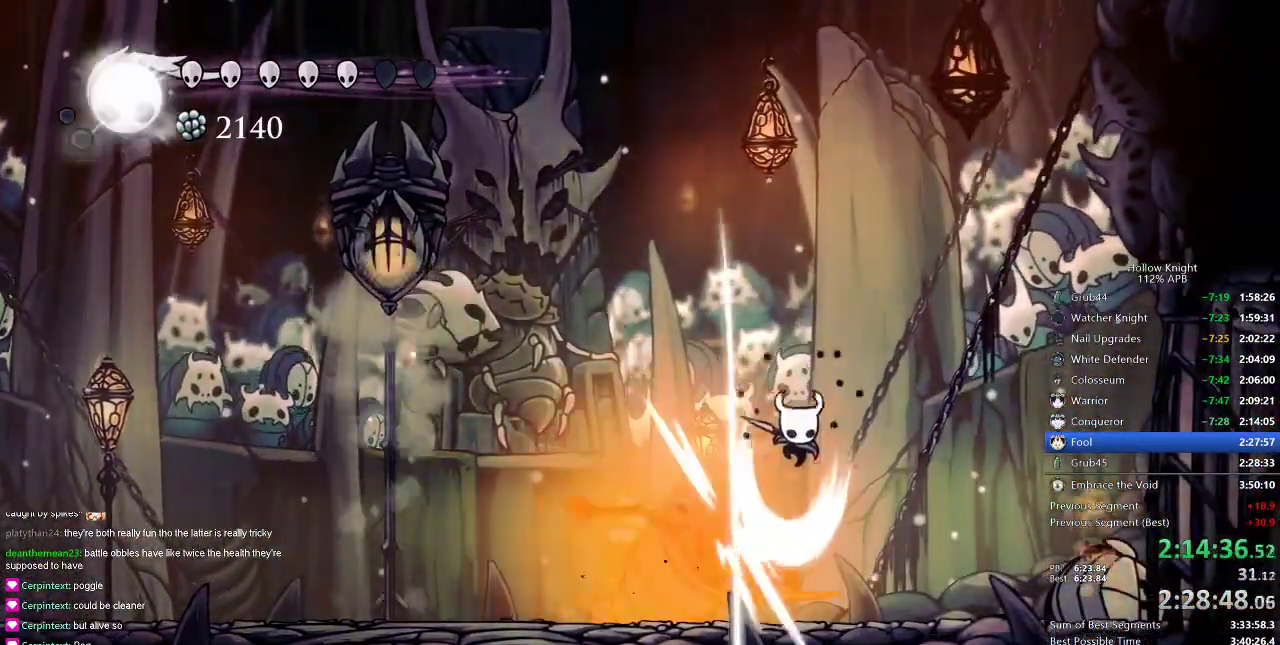
{"keys": ["down", "nail", "right"], "events": [[84, "nail", "up"], [468, "nail", "down"]]}
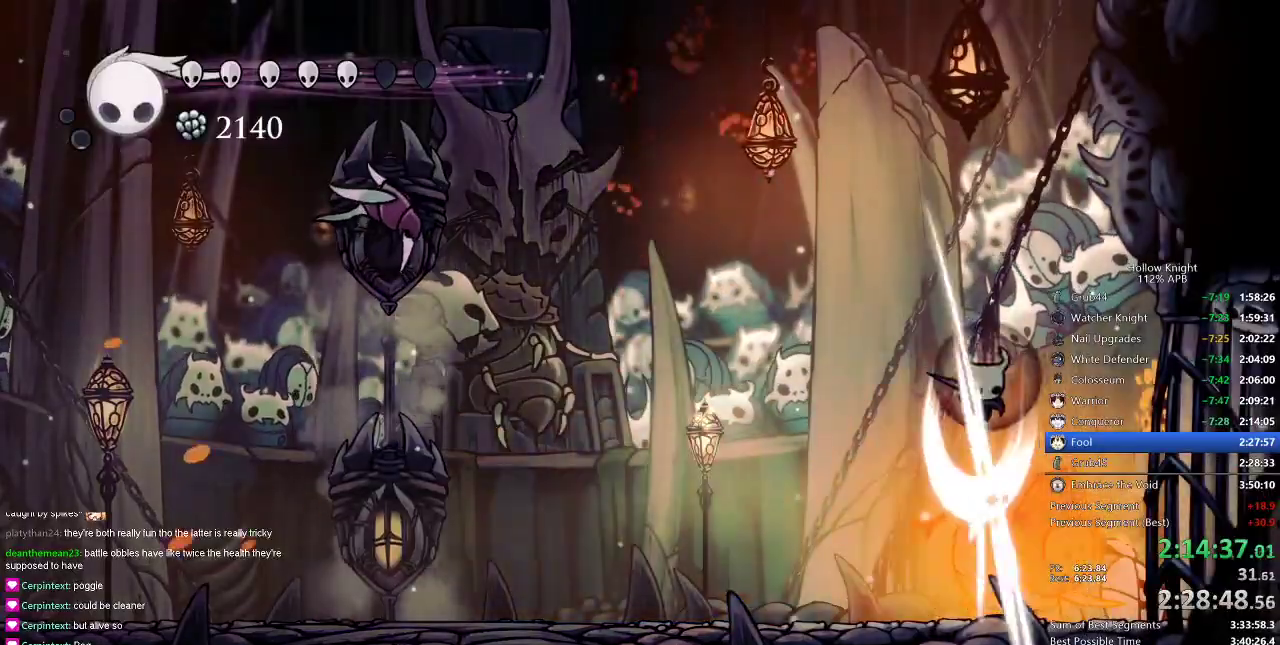
{"keys": ["down"], "events": [[100, "nail", "up"], [183, "right", "up"], [350, "spell", "down"], [450, "spell", "up"]]}